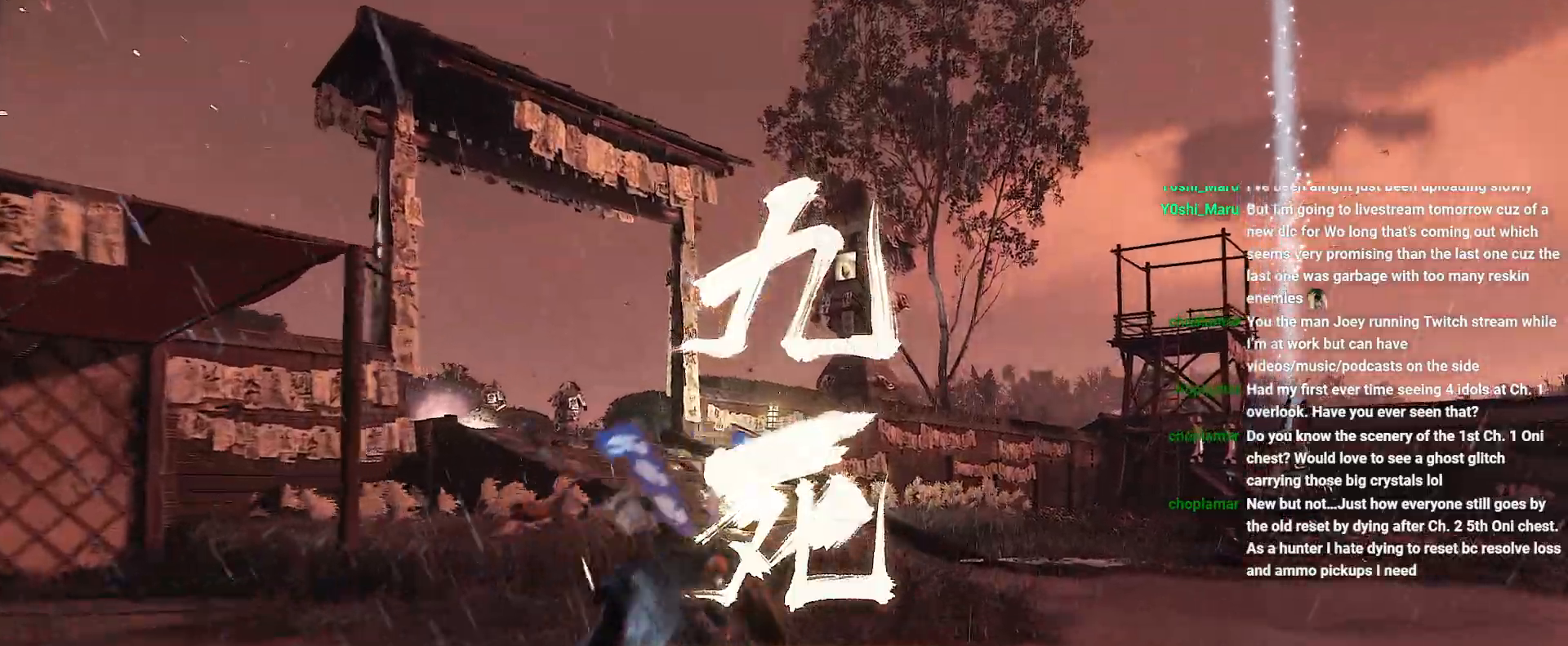
Gameplay with a controller (PlayStation layout); each line is a JSON object with the inputs held at the frame after it. "events" lists button and stick changes between this image and that frame as [ms after this image, input, new state], when the widget could be followed in between. Not read: L3 TOUCHPAD.
{"buttons": [], "left_stick": "up-right", "right_stick": "center", "events": [[300, "right_stick", "center"]]}
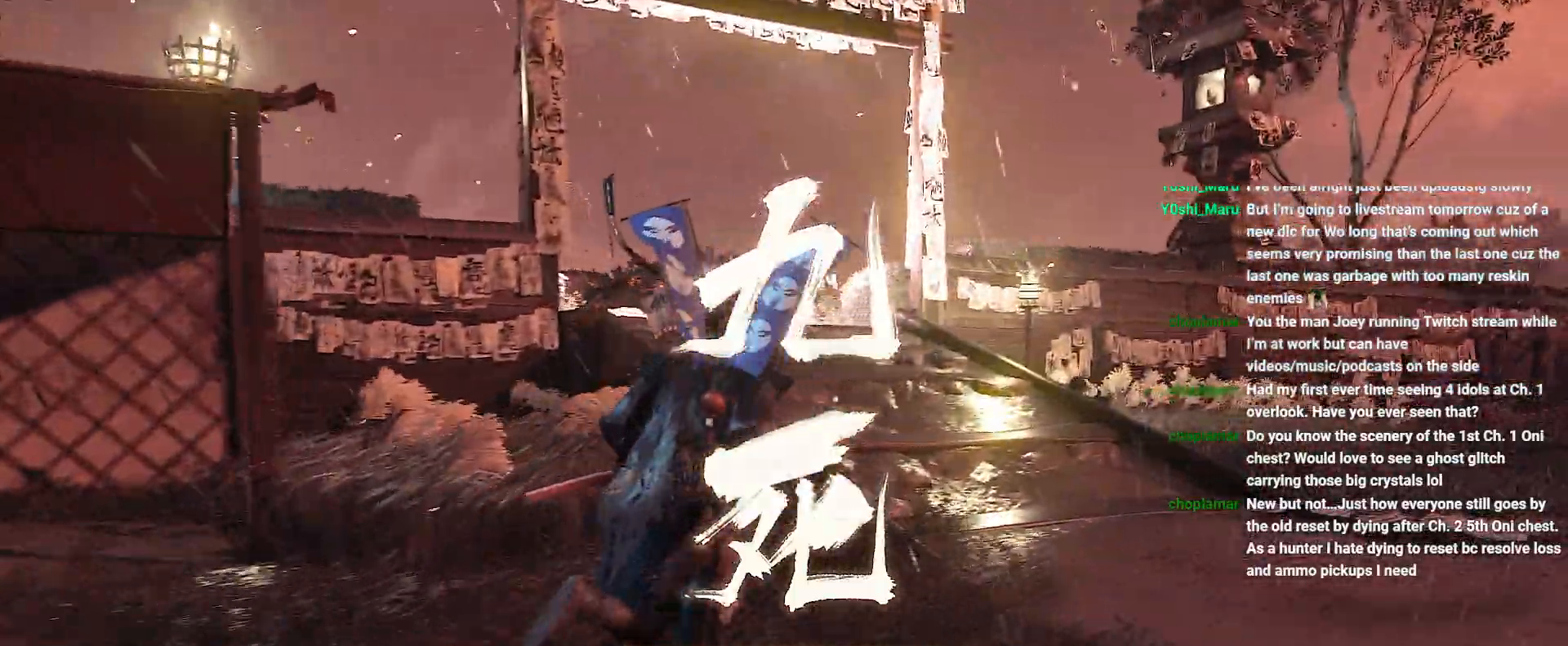
{"buttons": [], "left_stick": "up-right", "right_stick": "center", "events": [[133, "right_stick", "left"], [500, "right_stick", "center"]]}
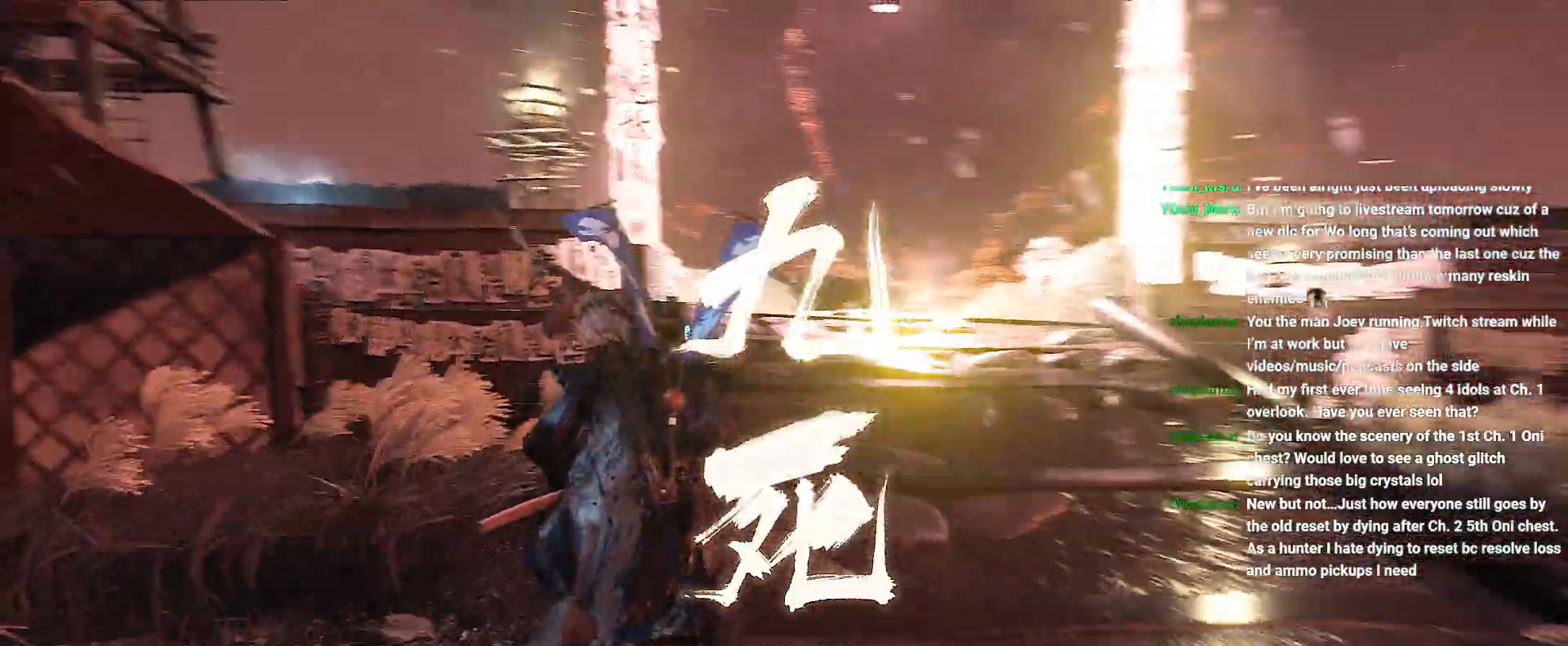
{"buttons": [], "left_stick": "up", "right_stick": "center", "events": [[83, "left_stick", "up"], [167, "CIRCLE", "down"], [217, "CIRCLE", "up"], [383, "CIRCLE", "down"], [450, "CIRCLE", "up"]]}
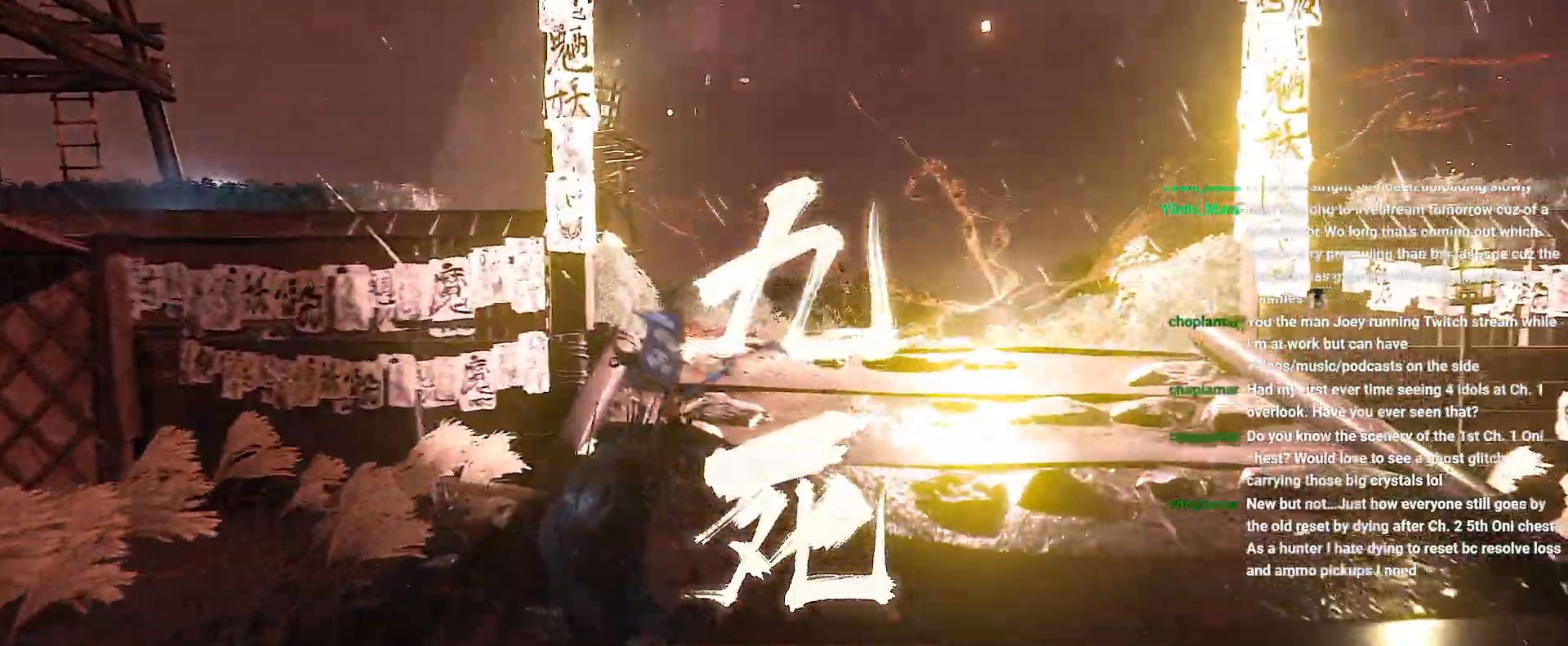
{"buttons": [], "left_stick": "up", "right_stick": "center", "events": []}
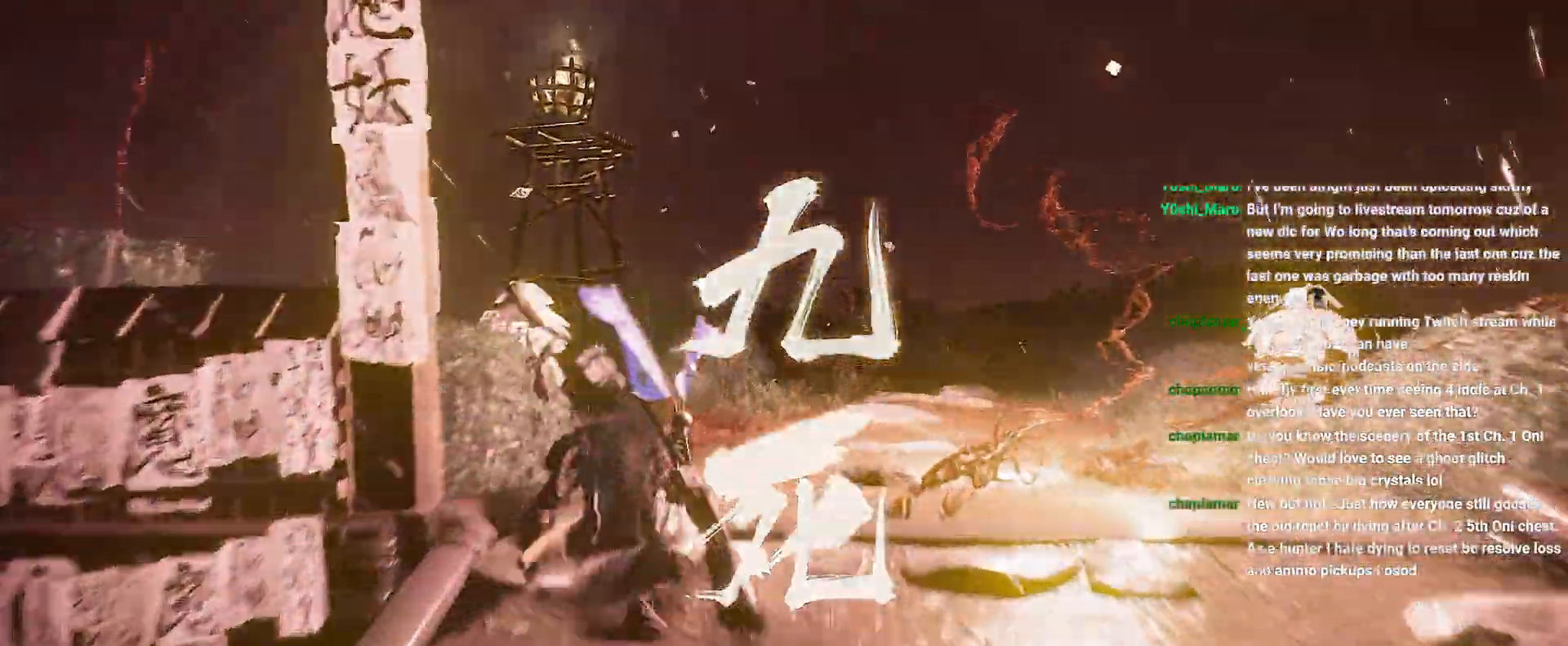
{"buttons": [], "left_stick": "center", "right_stick": "up-left", "events": [[50, "right_stick", "up-left"], [133, "left_stick", "center"], [150, "right_stick", "center"], [317, "right_stick", "up-left"], [350, "CIRCLE", "down"], [417, "CIRCLE", "up"]]}
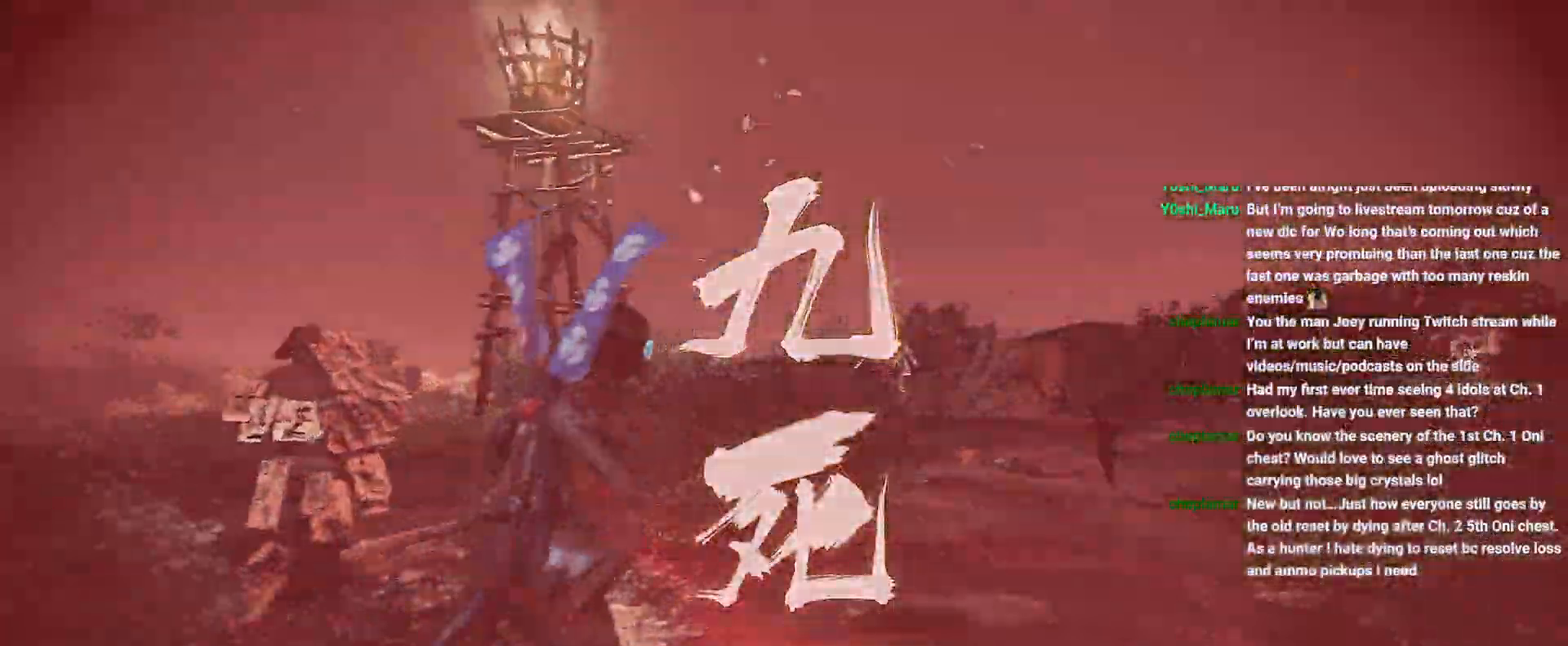
{"buttons": [], "left_stick": "up", "right_stick": "down-right", "events": [[67, "left_stick", "up"], [83, "CIRCLE", "down"], [167, "CIRCLE", "up"], [467, "right_stick", "down-right"]]}
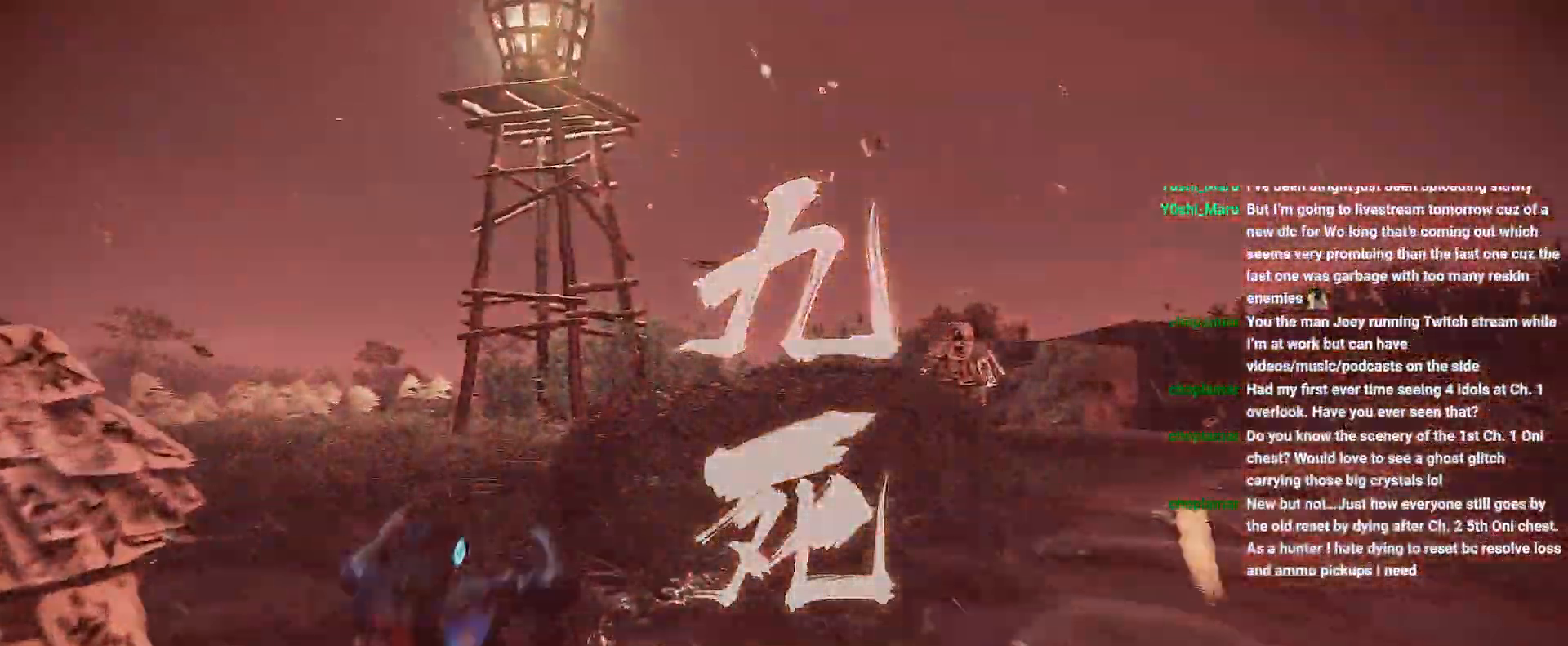
{"buttons": [], "left_stick": "down-left", "right_stick": "down-right", "events": [[17, "left_stick", "center"], [333, "left_stick", "down-left"]]}
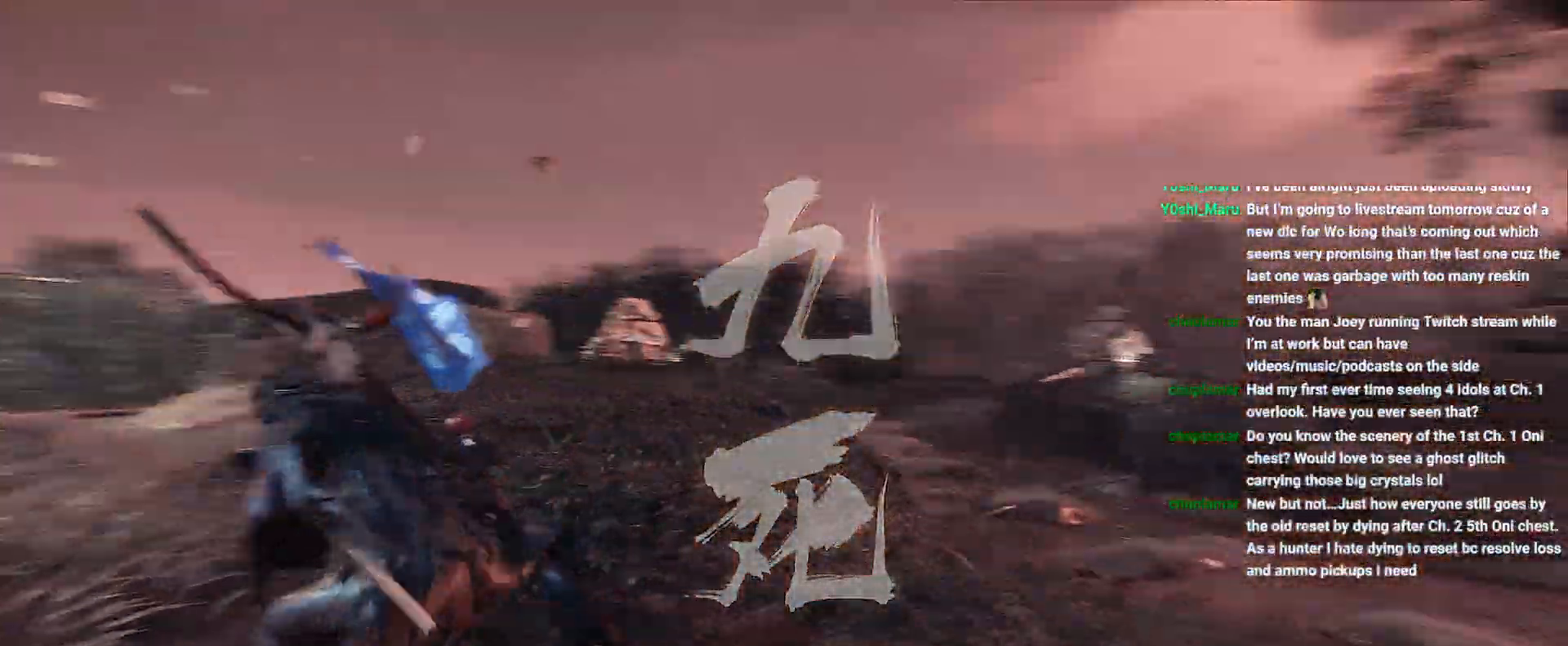
{"buttons": [], "left_stick": "up-right", "right_stick": "center", "events": [[100, "right_stick", "right"], [117, "left_stick", "center"], [267, "right_stick", "center"], [317, "left_stick", "up-right"]]}
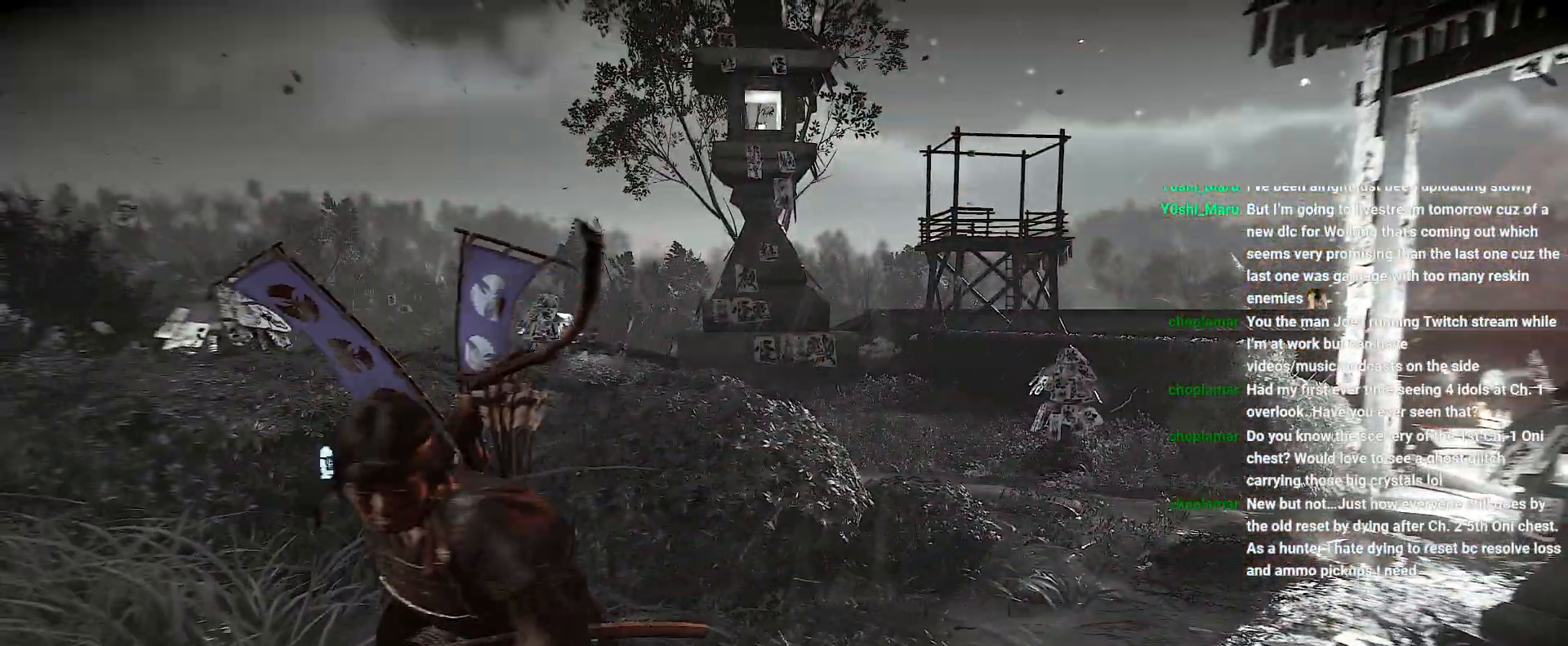
{"buttons": ["CROSS"], "left_stick": "up-right", "right_stick": "center", "events": [[167, "right_stick", "left"], [350, "right_stick", "center"], [483, "CROSS", "down"]]}
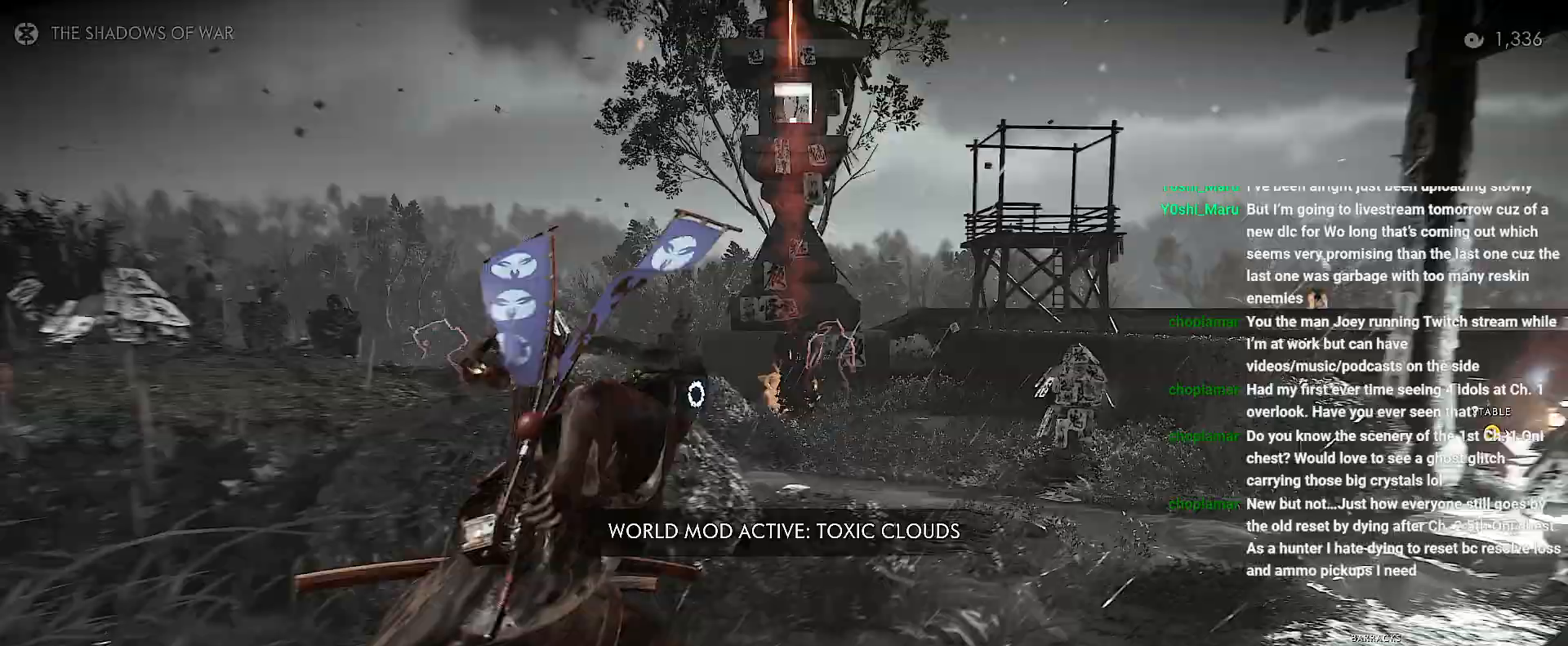
{"buttons": ["TRIANGLE", "R1"], "left_stick": "up-left", "right_stick": "left", "events": [[133, "CROSS", "up"], [367, "right_stick", "down-left"], [383, "left_stick", "up"], [400, "R1", "down"], [417, "TRIANGLE", "down"], [417, "right_stick", "left"], [500, "left_stick", "up-left"]]}
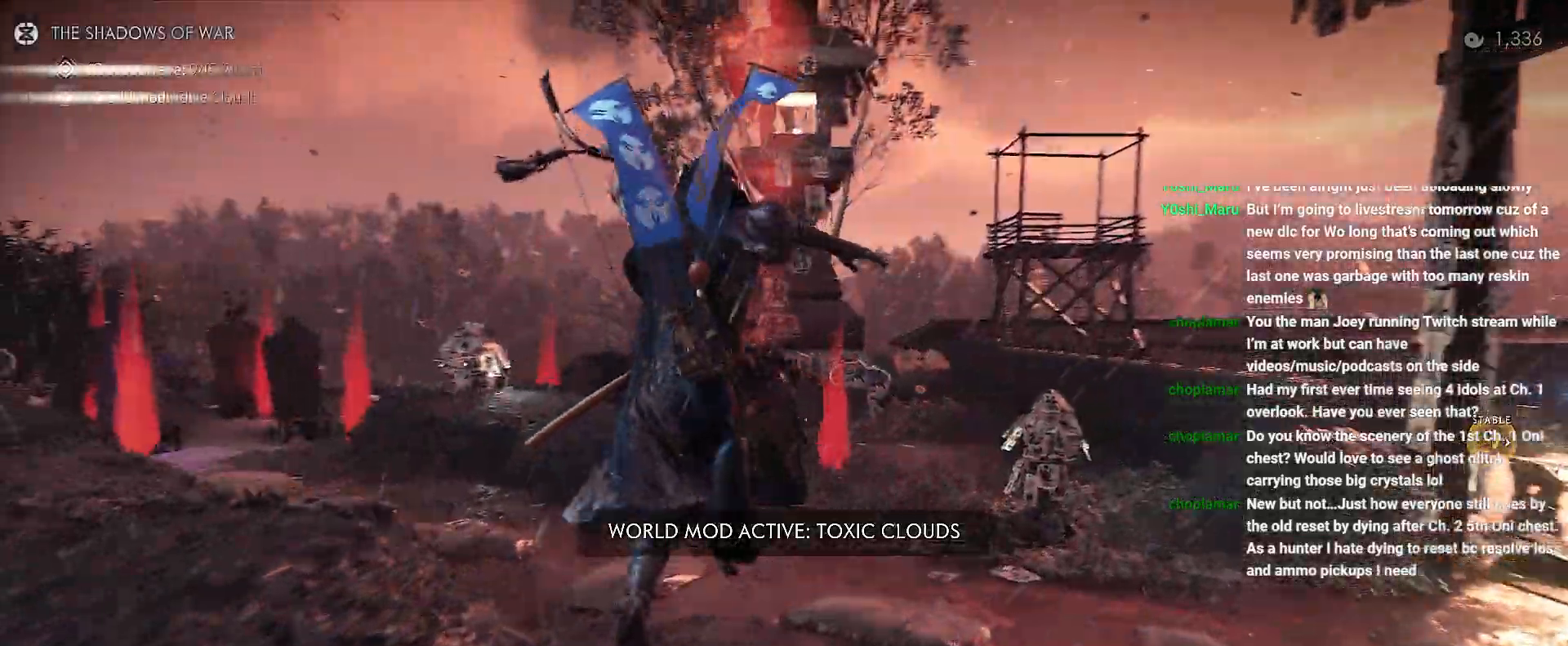
{"buttons": [], "left_stick": "left", "right_stick": "down-left", "events": [[50, "TRIANGLE", "up"], [67, "R1", "up"], [100, "right_stick", "down-left"], [183, "left_stick", "left"]]}
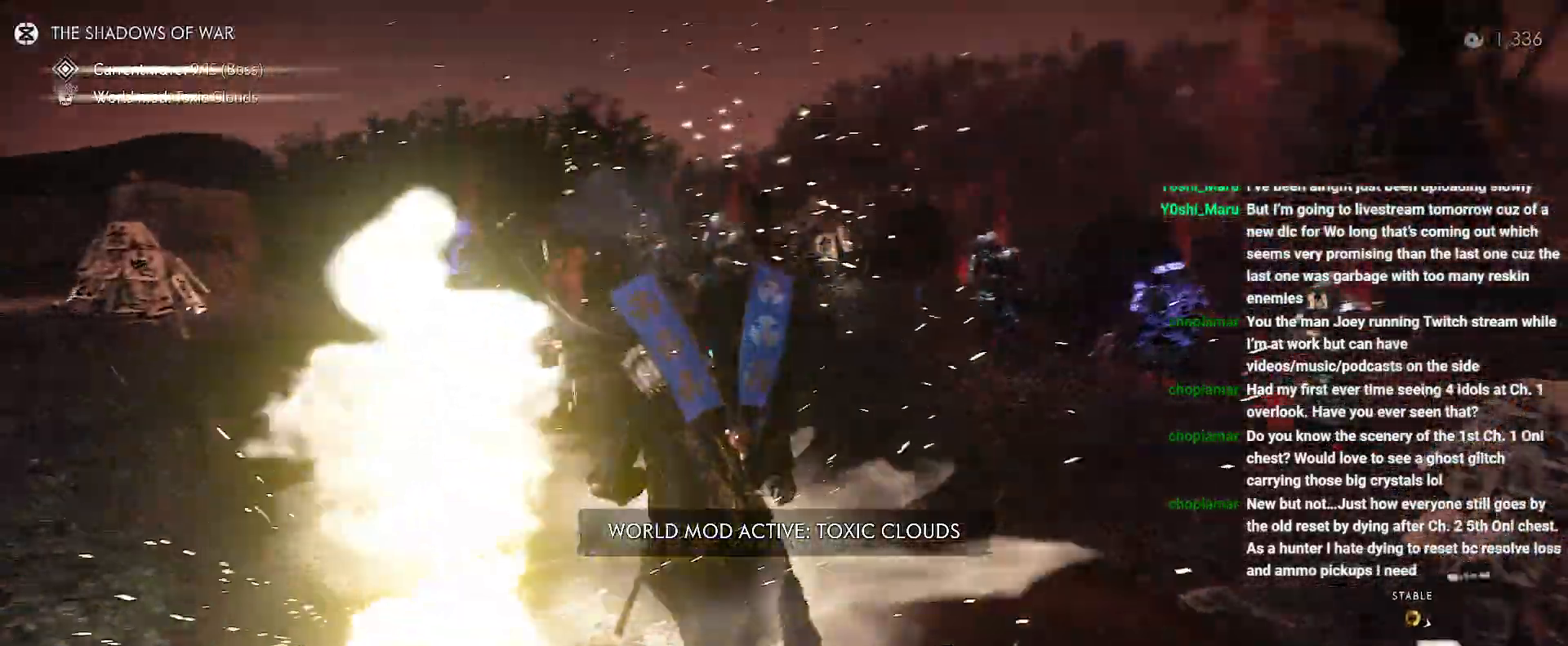
{"buttons": [], "left_stick": "center", "right_stick": "up", "events": [[150, "right_stick", "center"], [367, "right_stick", "up"], [433, "left_stick", "center"]]}
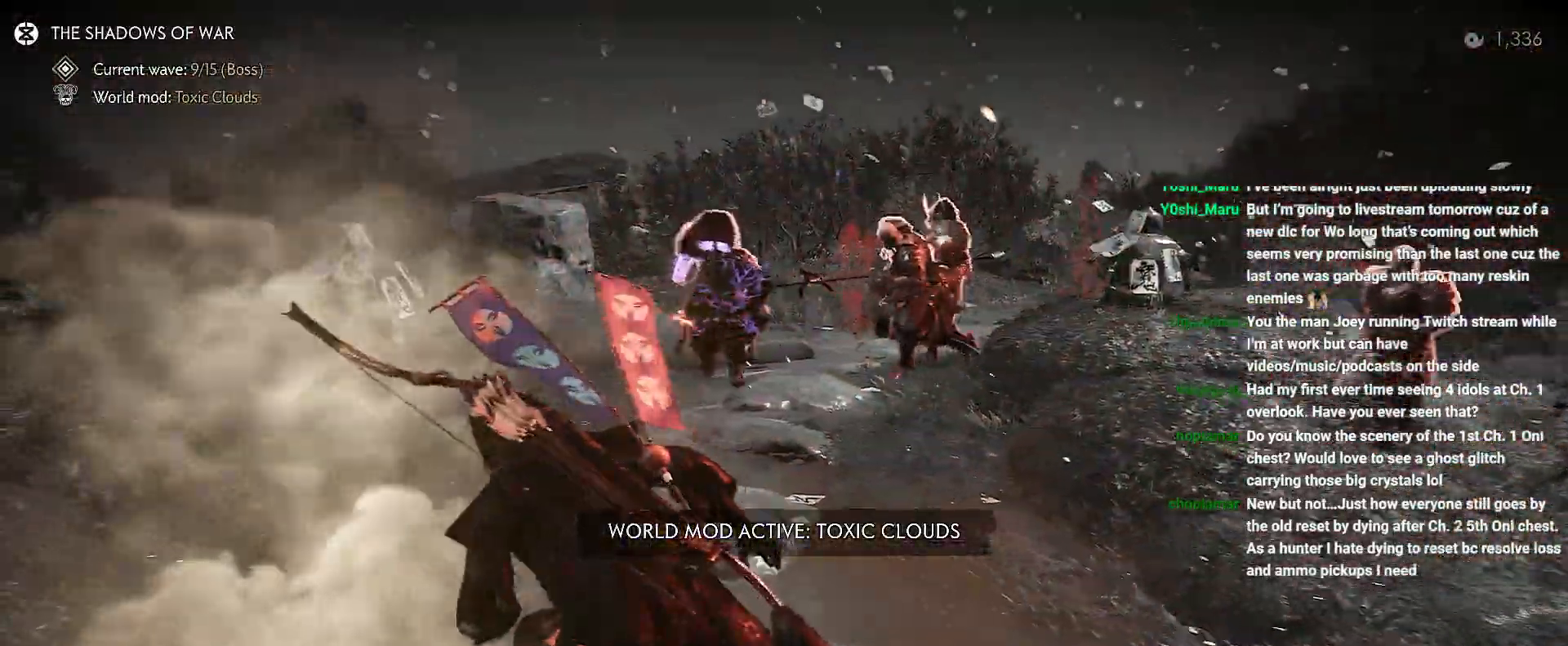
{"buttons": [], "left_stick": "left", "right_stick": "up", "events": [[50, "DPAD_DOWN", "down"], [150, "DPAD_DOWN", "up"], [433, "left_stick", "left"]]}
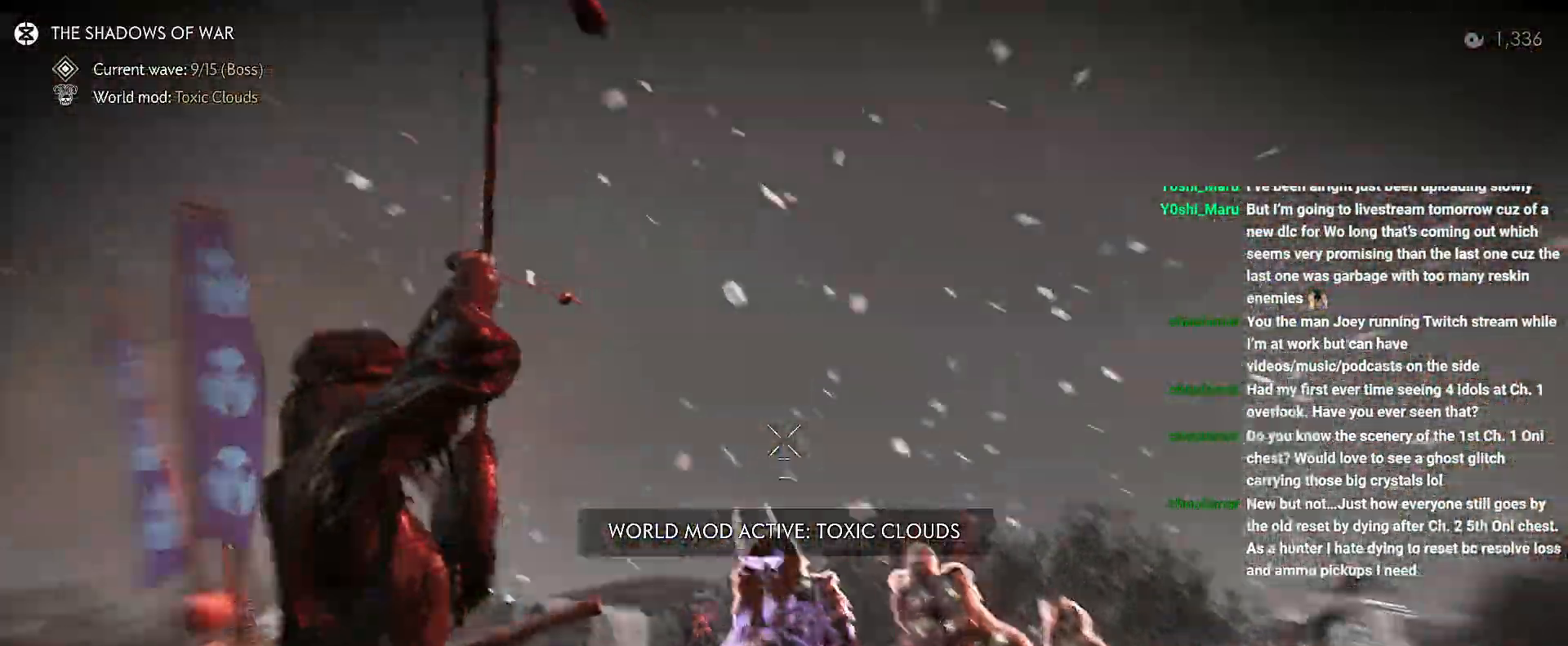
{"buttons": [], "left_stick": "left", "right_stick": "up", "events": [[233, "R2", "down"], [317, "R2", "up"]]}
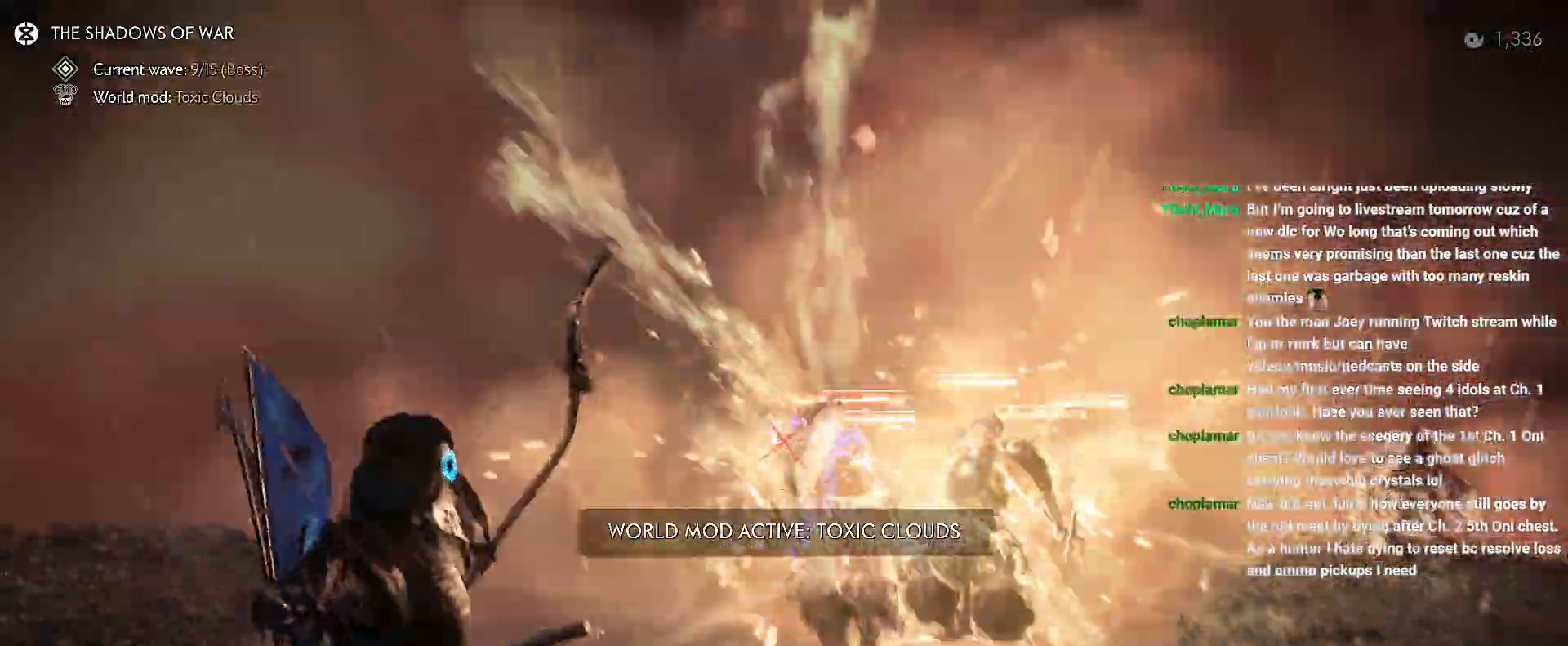
{"buttons": [], "left_stick": "left", "right_stick": "down-right", "events": [[100, "right_stick", "down-right"], [117, "CROSS", "down"], [200, "CROSS", "up"], [267, "CROSS", "down"], [367, "CROSS", "up"]]}
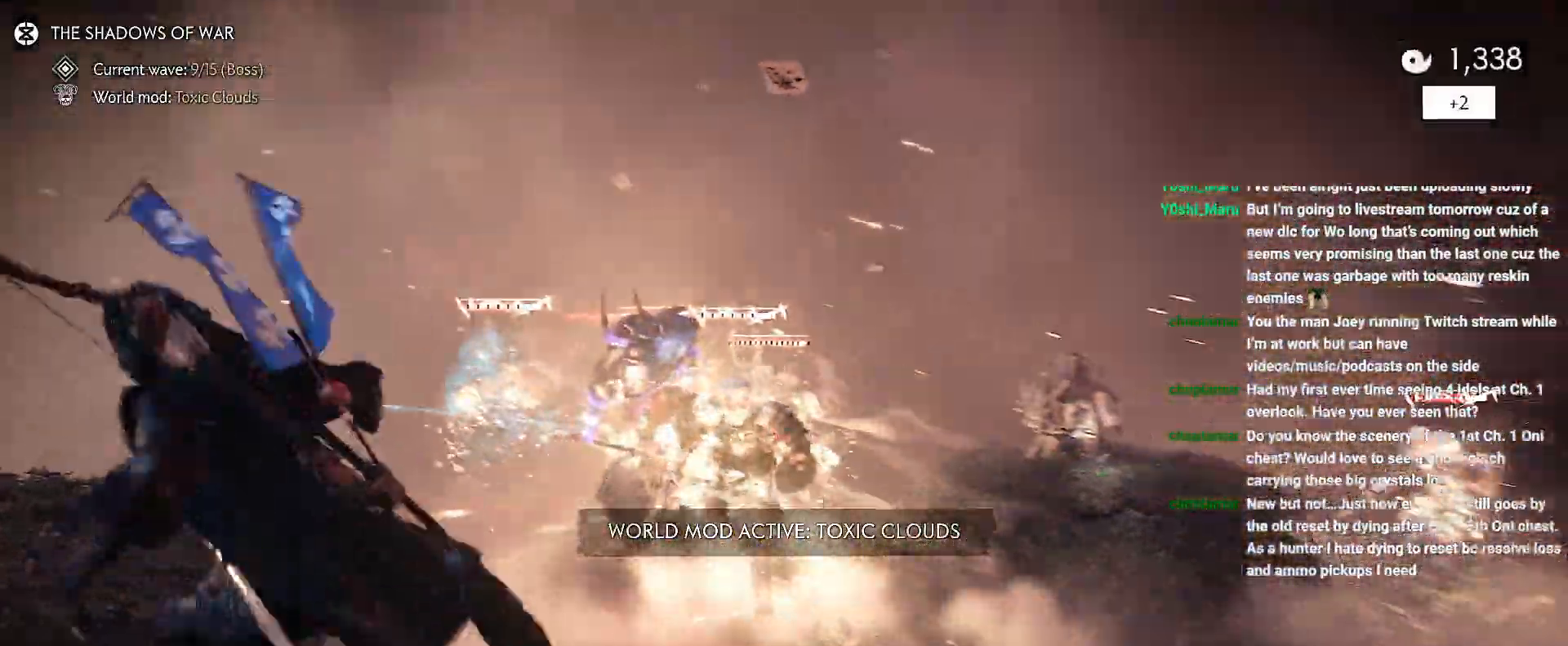
{"buttons": ["R2"], "left_stick": "center", "right_stick": "up", "events": [[383, "right_stick", "up"], [400, "left_stick", "center"], [467, "R2", "down"]]}
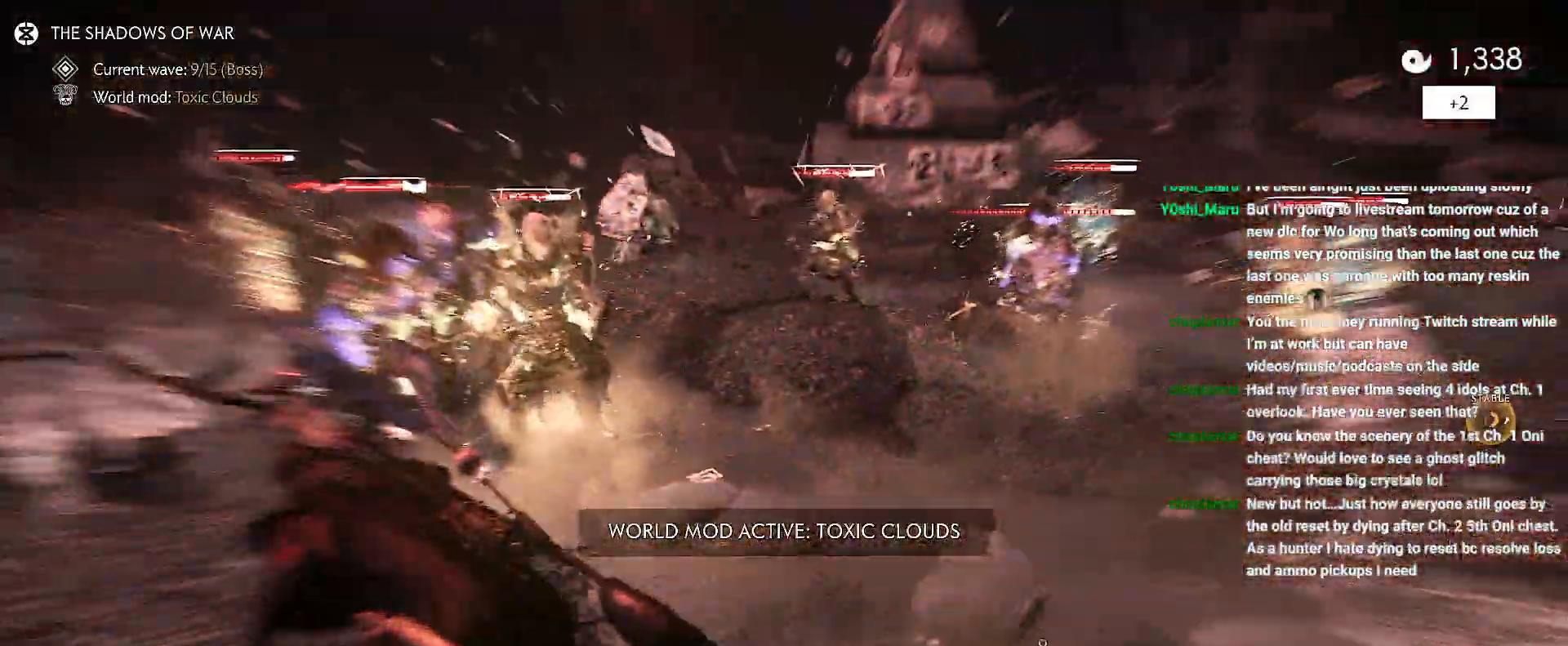
{"buttons": [], "left_stick": "left", "right_stick": "center", "events": [[17, "right_stick", "center"], [100, "R2", "up"], [117, "right_stick", "down"], [300, "right_stick", "center"], [433, "left_stick", "left"]]}
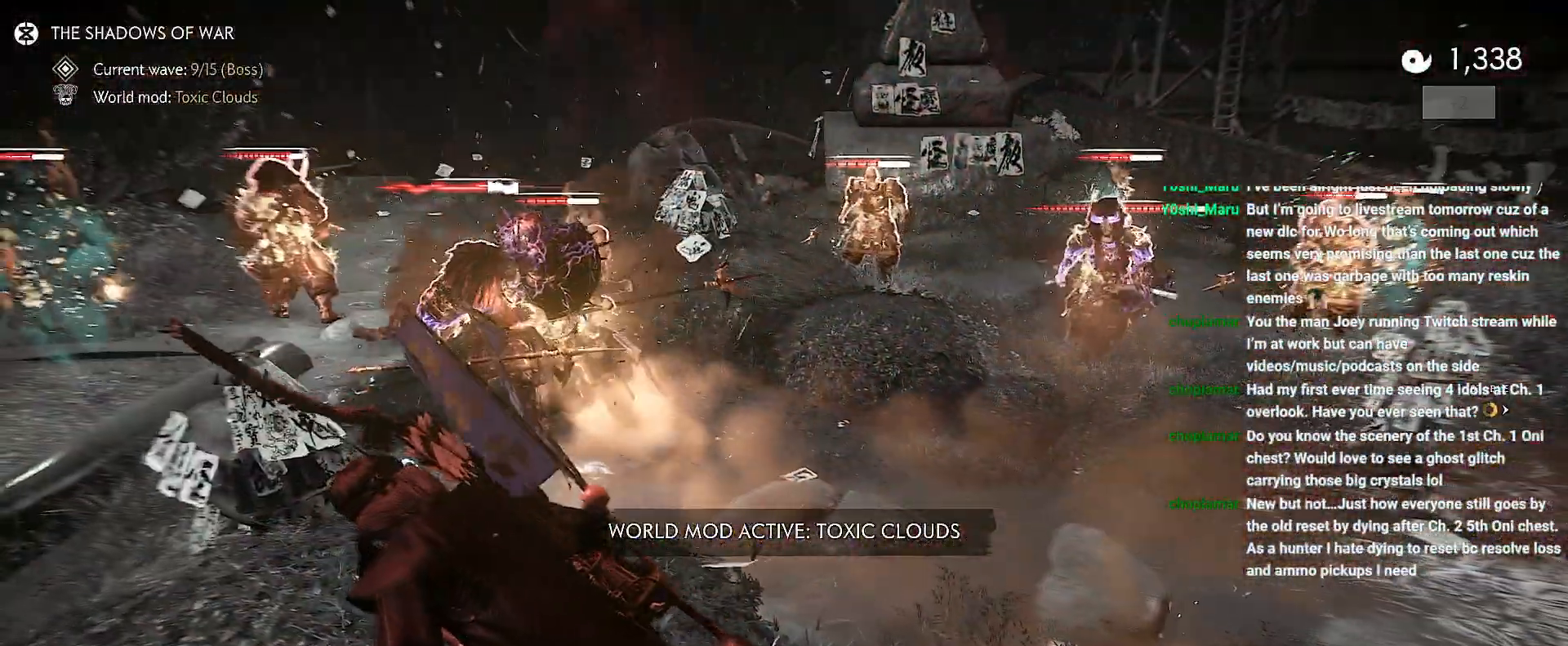
{"buttons": [], "left_stick": "center", "right_stick": "left", "events": [[33, "left_stick", "center"], [217, "right_stick", "left"]]}
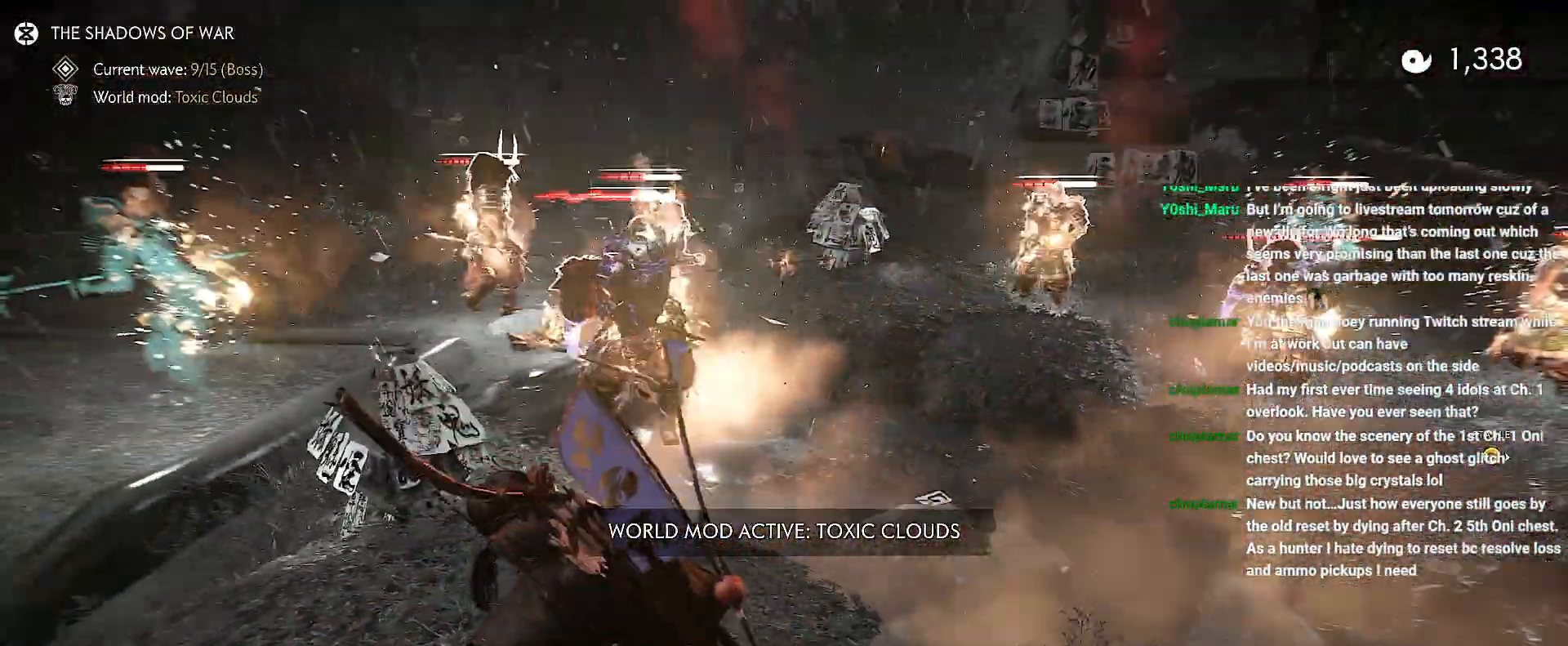
{"buttons": [], "left_stick": "center", "right_stick": "center", "events": [[33, "right_stick", "right"], [167, "left_stick", "down-left"], [300, "left_stick", "center"], [383, "CROSS", "down"], [483, "CROSS", "up"], [500, "right_stick", "center"]]}
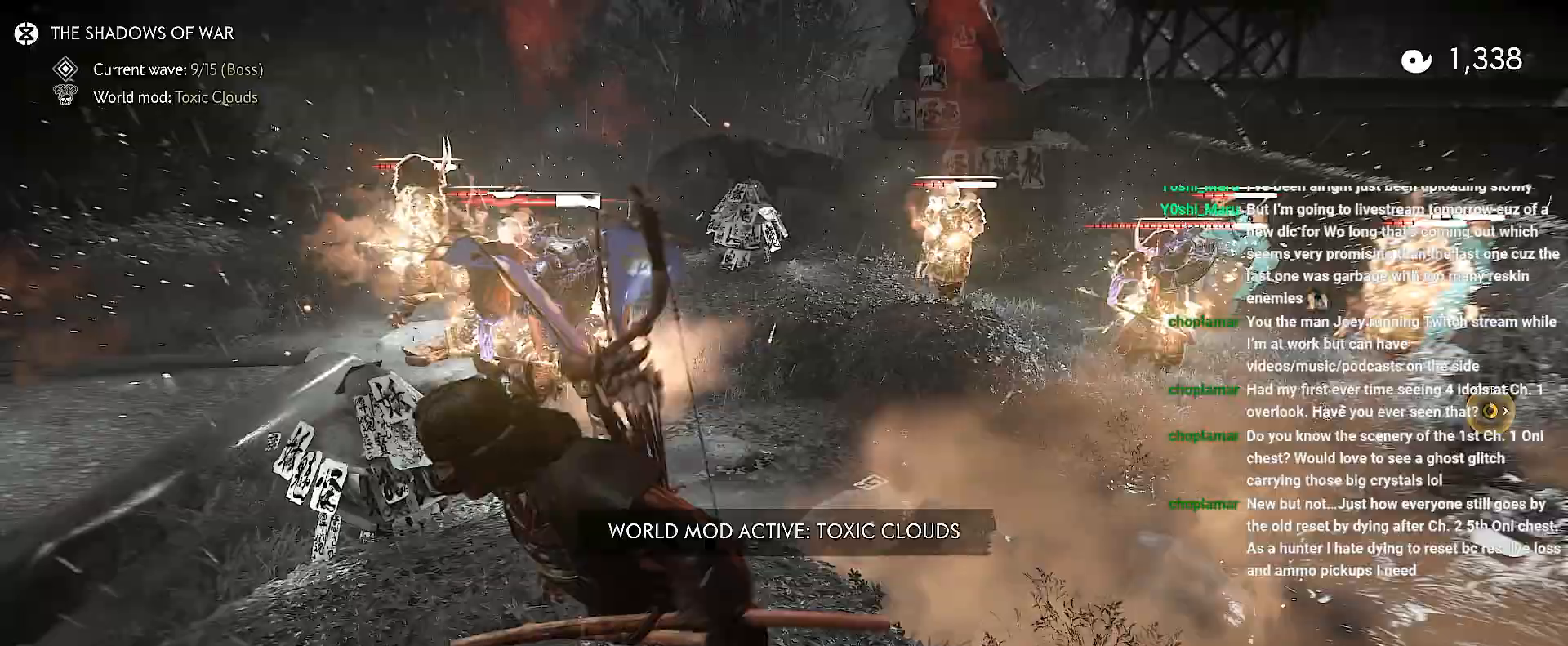
{"buttons": [], "left_stick": "down-left", "right_stick": "center", "events": [[50, "left_stick", "up-right"], [100, "R1", "down"], [117, "SQUARE", "down"], [200, "SQUARE", "up"], [200, "left_stick", "center"], [217, "R1", "up"], [250, "left_stick", "down-left"]]}
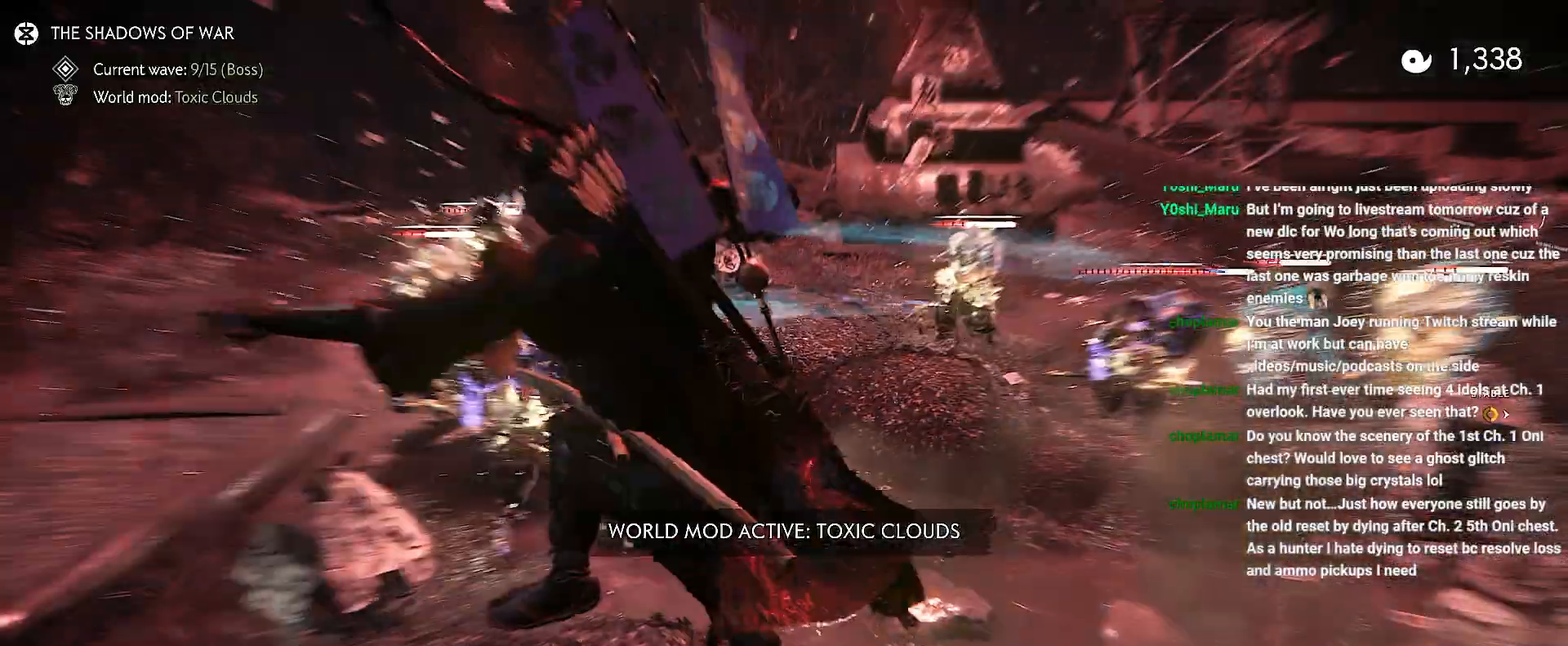
{"buttons": ["L2"], "left_stick": "center", "right_stick": "center", "events": [[150, "right_stick", "up-left"], [217, "left_stick", "left"], [283, "right_stick", "center"], [383, "L2", "down"], [383, "left_stick", "center"]]}
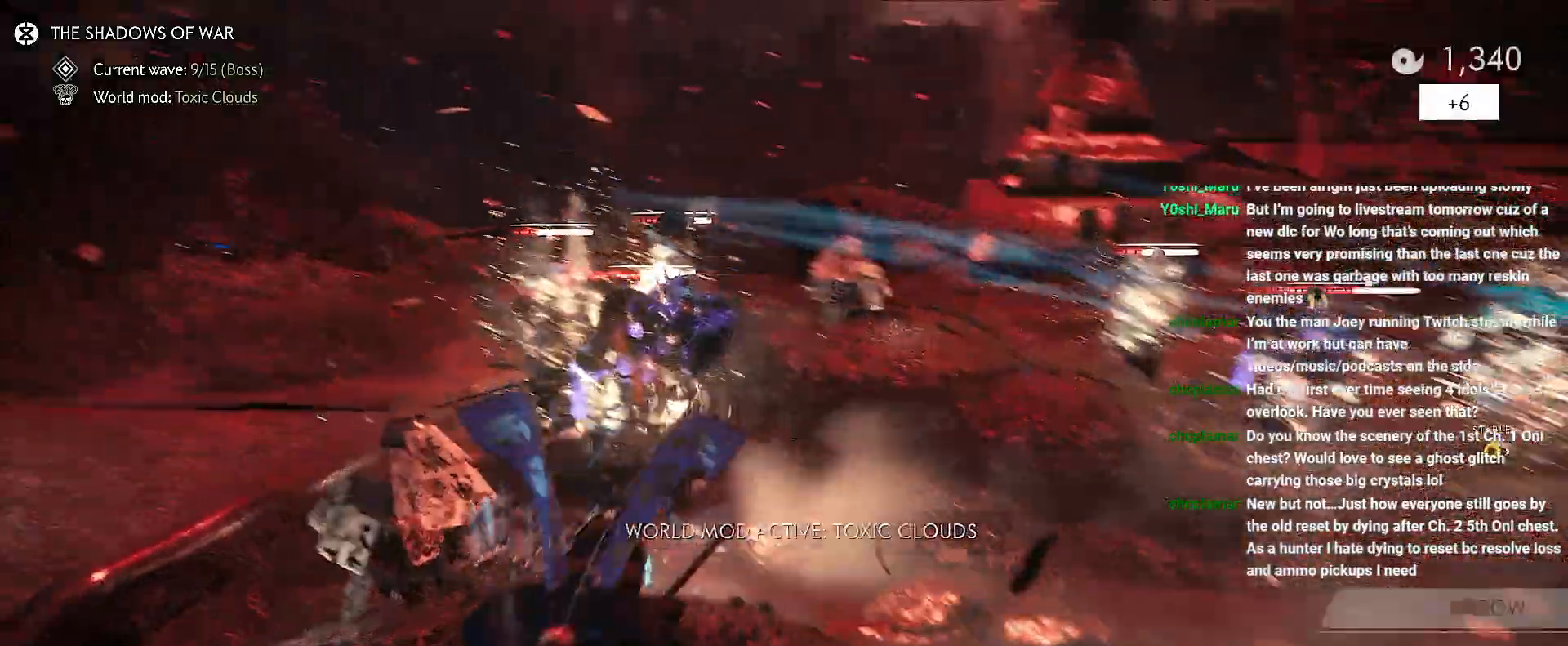
{"buttons": ["L2"], "left_stick": "up", "right_stick": "center", "events": [[17, "right_stick", "up-left"], [333, "right_stick", "up"], [450, "right_stick", "center"], [467, "left_stick", "up"]]}
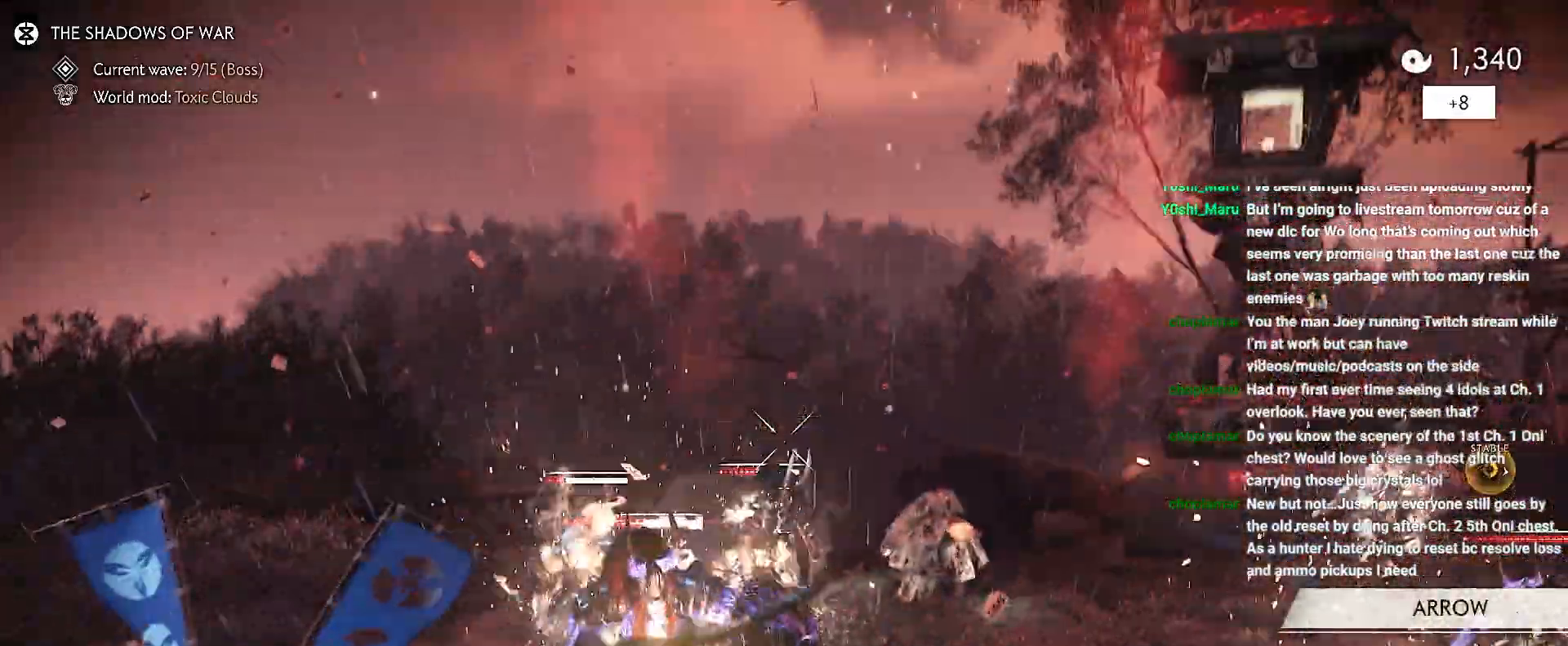
{"buttons": ["L2"], "left_stick": "center", "right_stick": "up", "events": [[67, "R2", "down"], [167, "R2", "up"], [283, "left_stick", "down-left"], [367, "right_stick", "up"], [483, "left_stick", "center"]]}
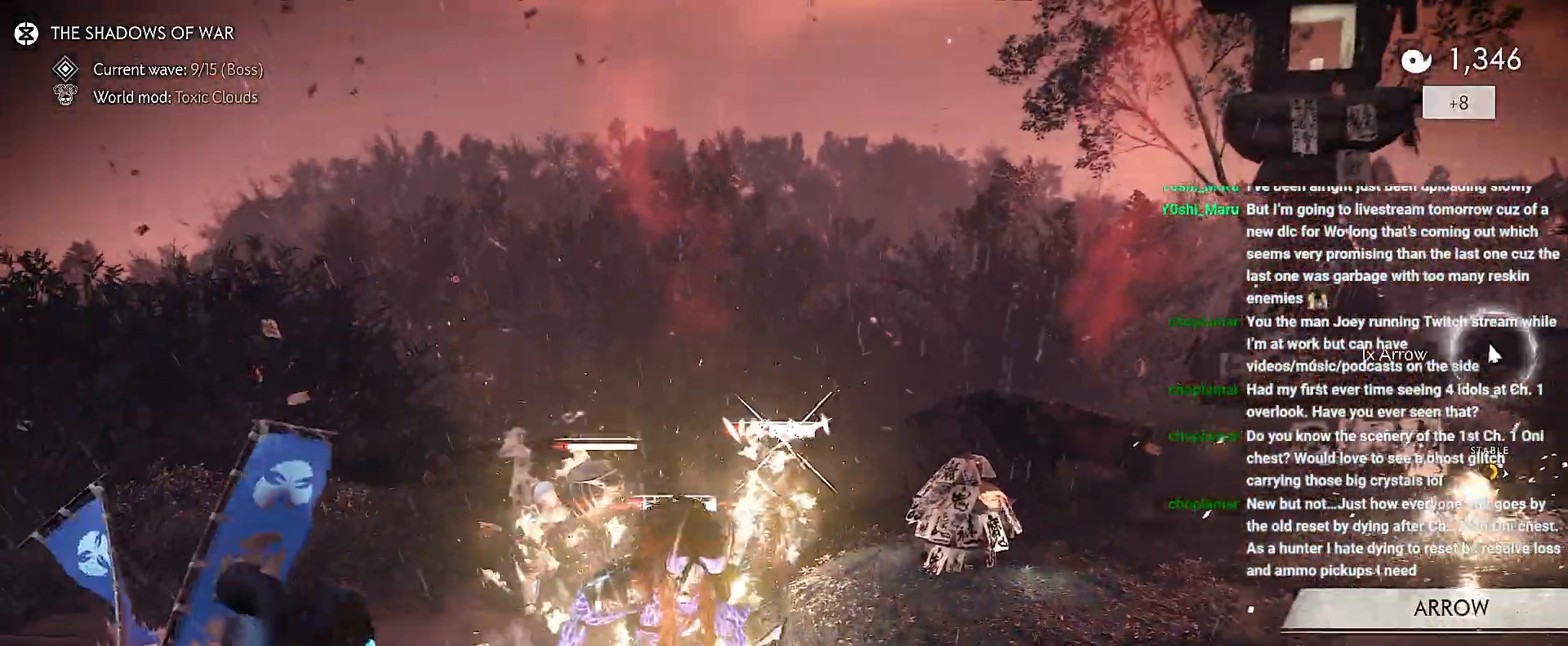
{"buttons": ["L2"], "left_stick": "down-left", "right_stick": "down-left", "events": [[67, "right_stick", "up-right"], [233, "left_stick", "down-left"], [317, "right_stick", "down-left"]]}
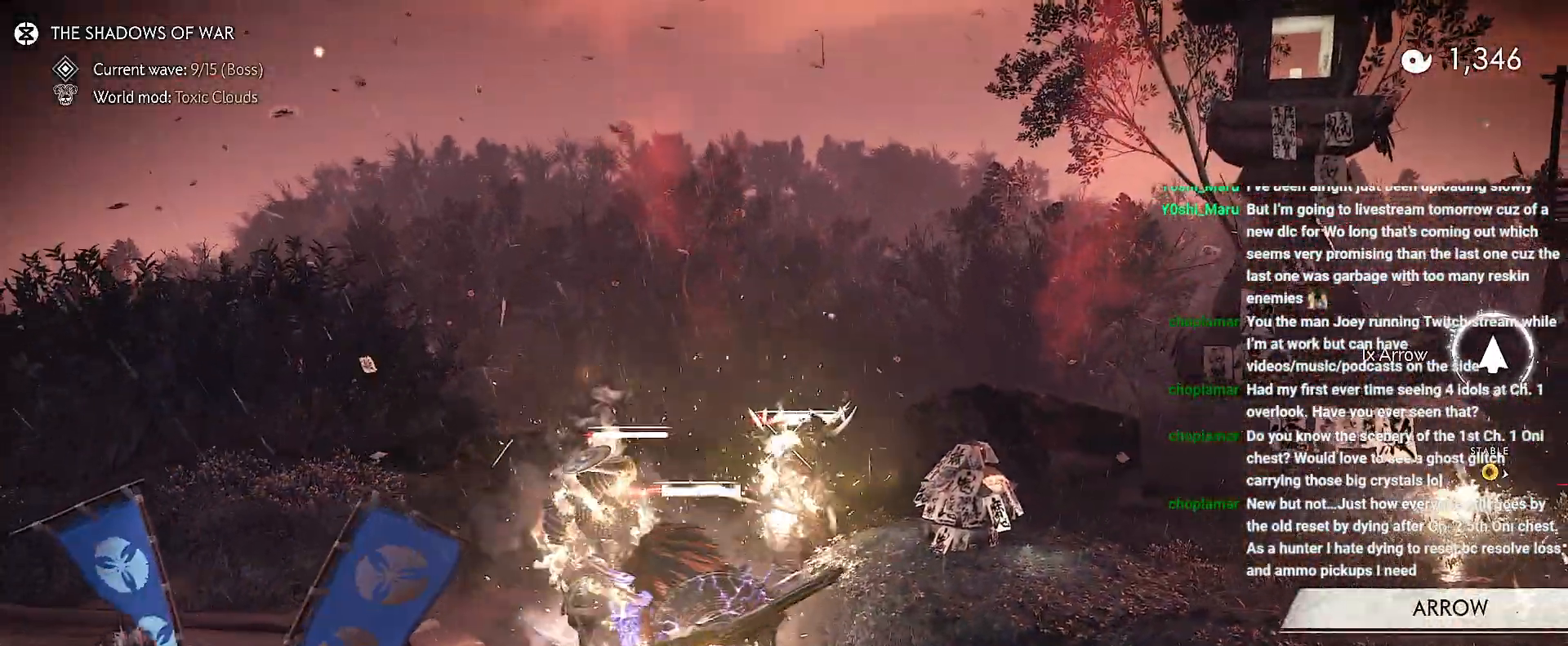
{"buttons": ["L2", "R2"], "left_stick": "center", "right_stick": "up-left", "events": [[67, "left_stick", "center"], [150, "left_stick", "up-left"], [350, "right_stick", "up-left"], [383, "left_stick", "left"], [433, "R2", "down"], [500, "left_stick", "center"]]}
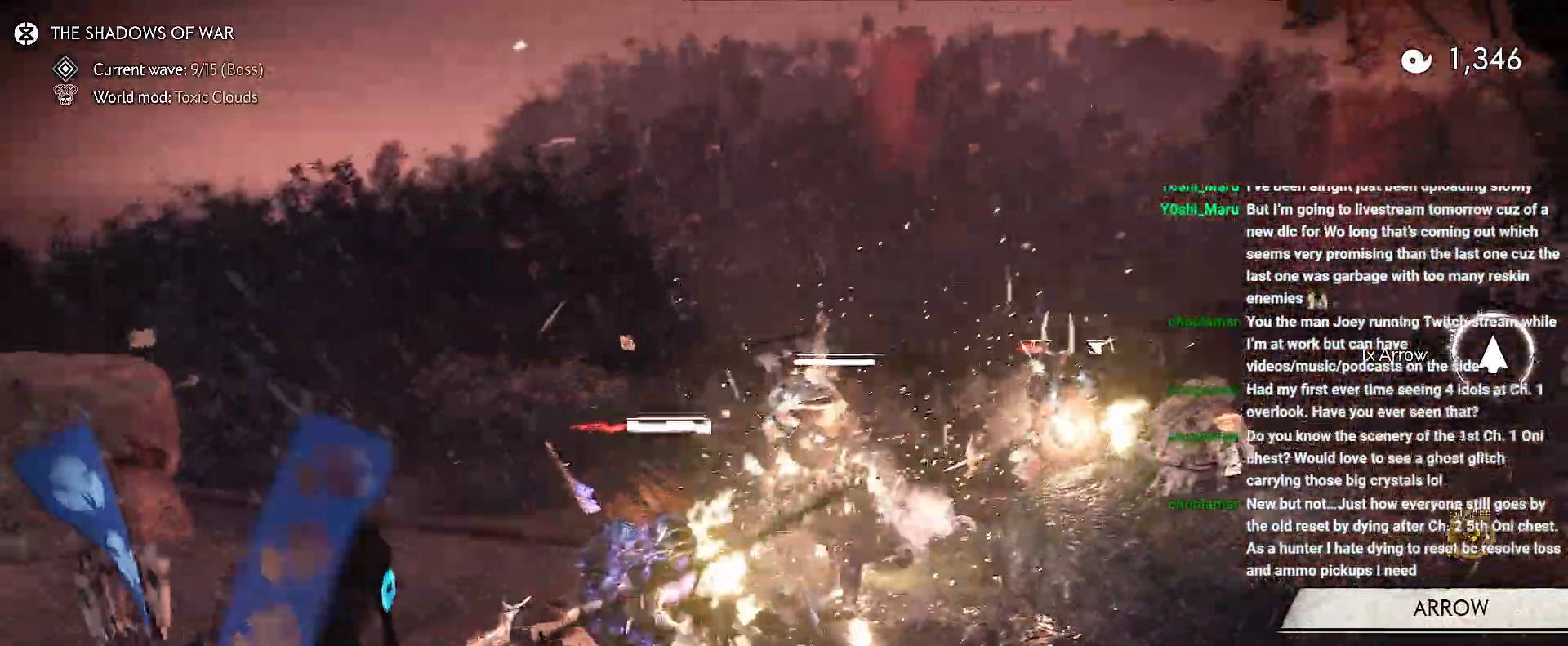
{"buttons": ["R1"], "left_stick": "up-right", "right_stick": "up-left", "events": [[50, "R2", "up"], [183, "L2", "up"], [467, "left_stick", "up-right"], [483, "R1", "down"]]}
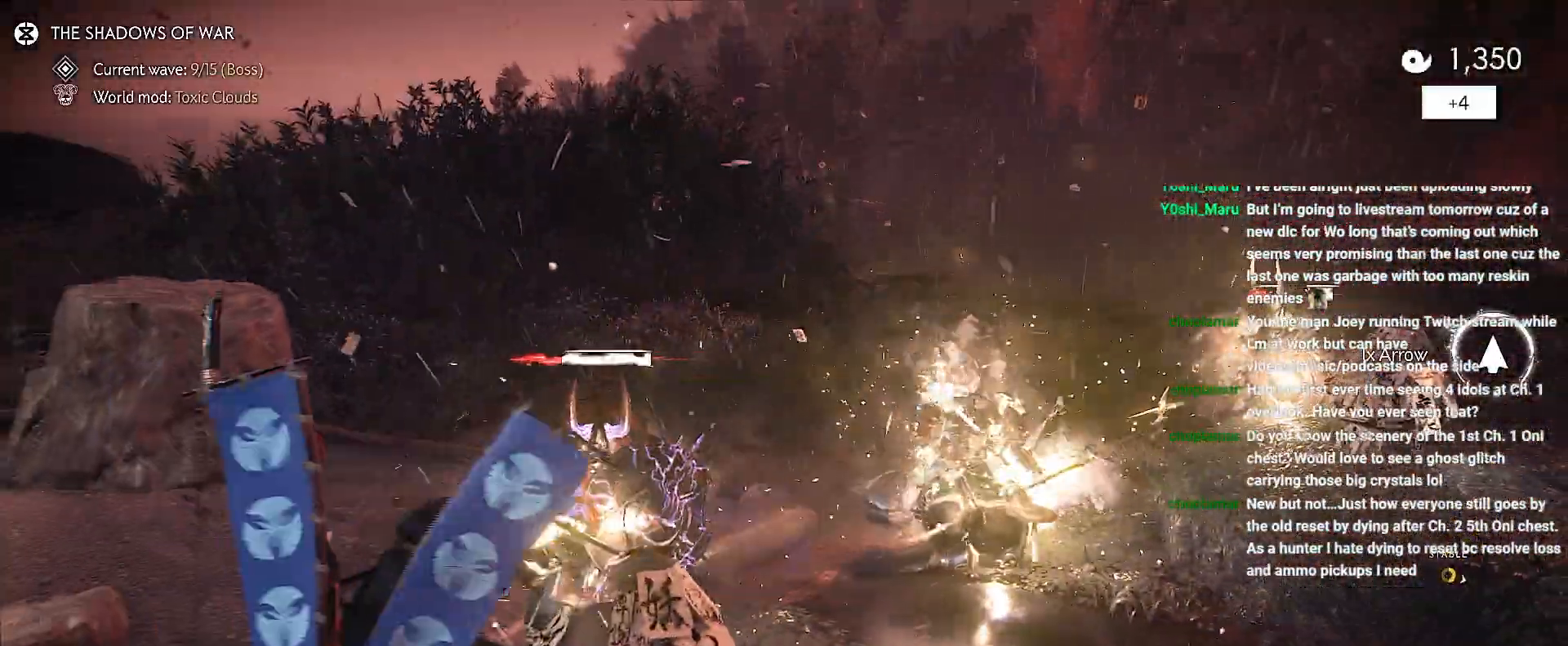
{"buttons": [], "left_stick": "down", "right_stick": "center", "events": [[17, "SQUARE", "down"], [17, "right_stick", "center"], [117, "R1", "up"], [117, "SQUARE", "up"], [183, "left_stick", "left"], [333, "left_stick", "down"]]}
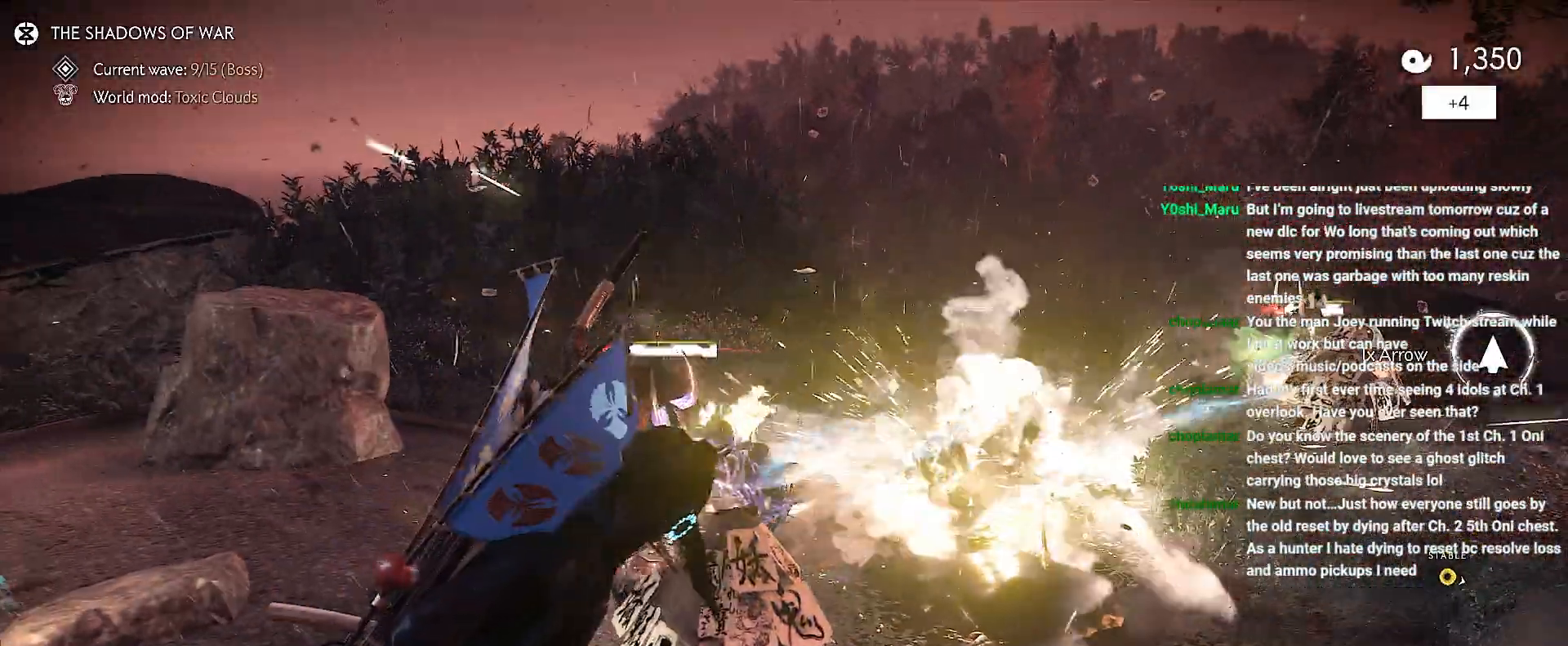
{"buttons": [], "left_stick": "center", "right_stick": "right", "events": [[200, "right_stick", "right"], [433, "left_stick", "center"]]}
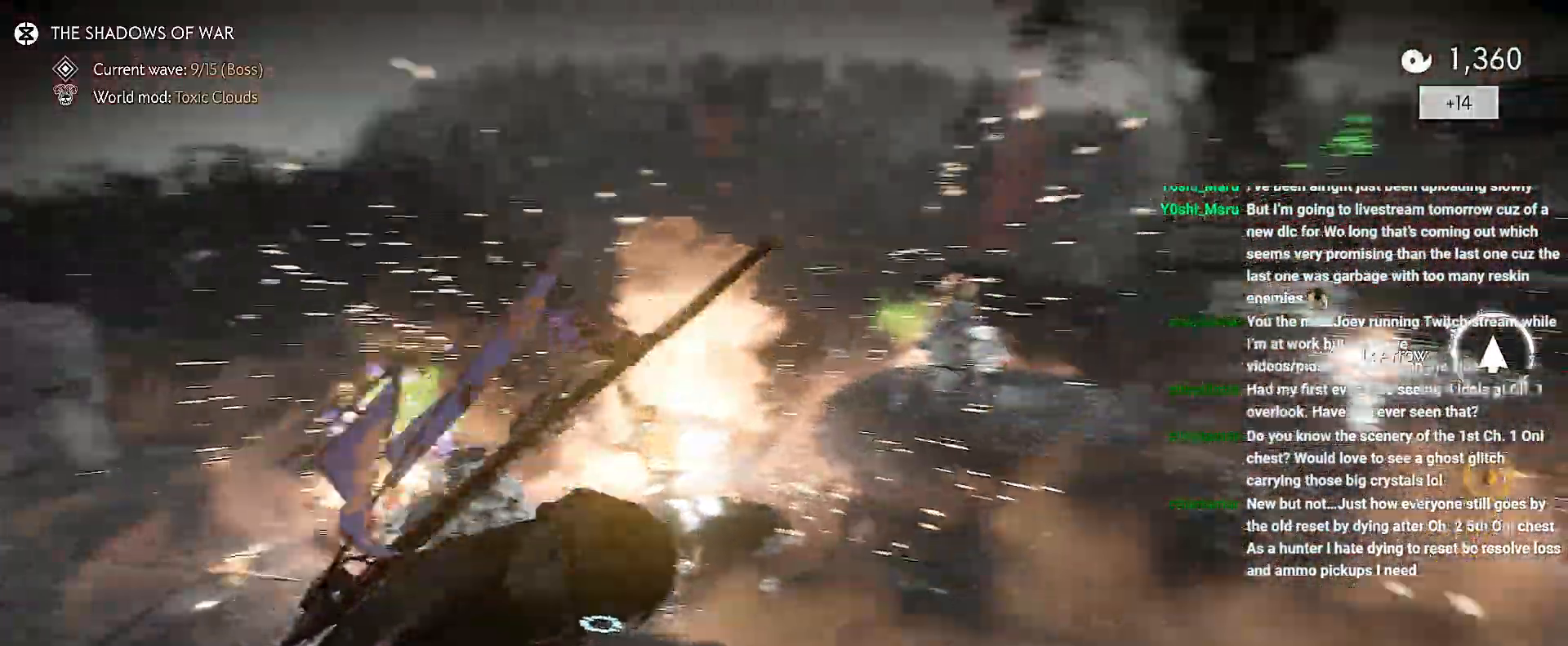
{"buttons": ["L2"], "left_stick": "right", "right_stick": "up", "events": [[150, "L2", "down"], [150, "left_stick", "right"], [183, "right_stick", "up-left"], [283, "right_stick", "center"], [367, "right_stick", "up"]]}
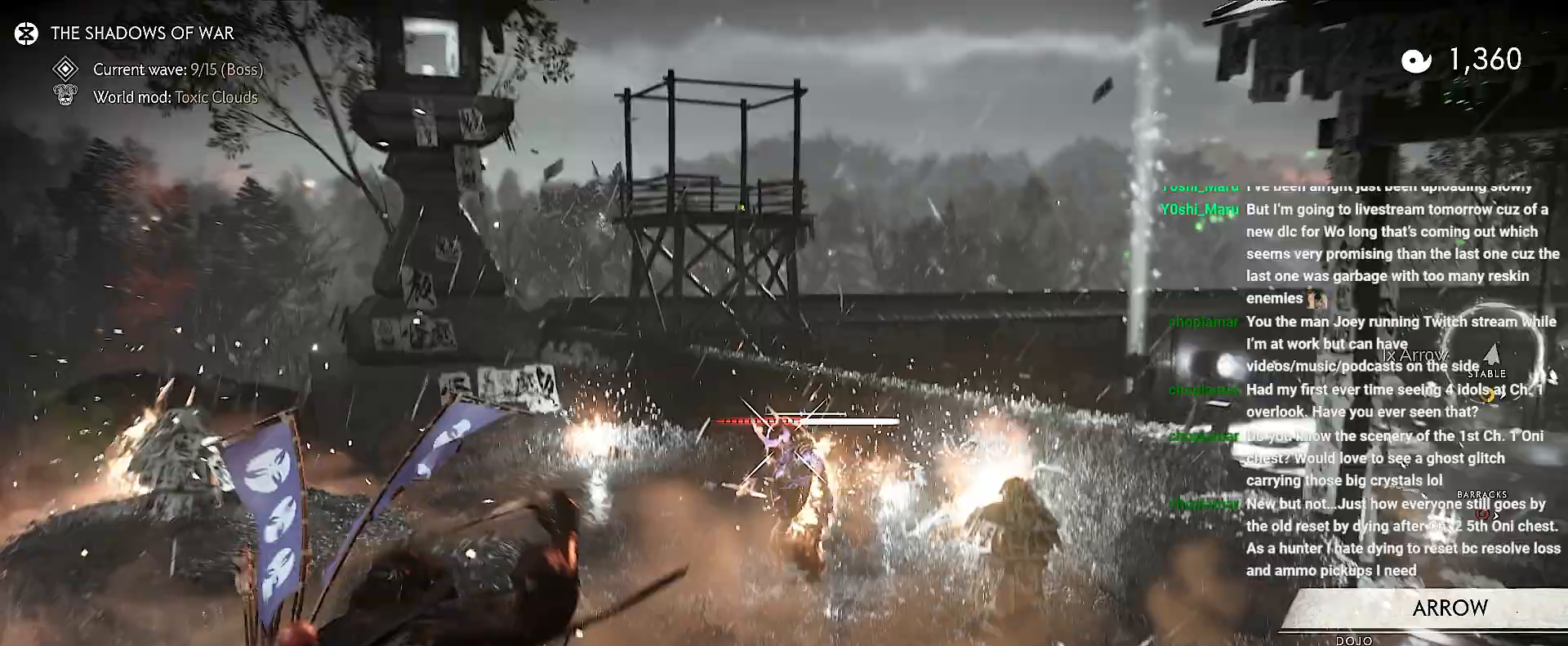
{"buttons": ["L2"], "left_stick": "down-right", "right_stick": "center", "events": [[33, "left_stick", "up-right"], [83, "right_stick", "center"], [167, "left_stick", "up-left"], [217, "R2", "down"], [283, "left_stick", "up"], [283, "right_stick", "up"], [367, "R2", "up"], [367, "right_stick", "center"], [433, "L2", "up"], [433, "left_stick", "down-right"], [483, "L2", "down"]]}